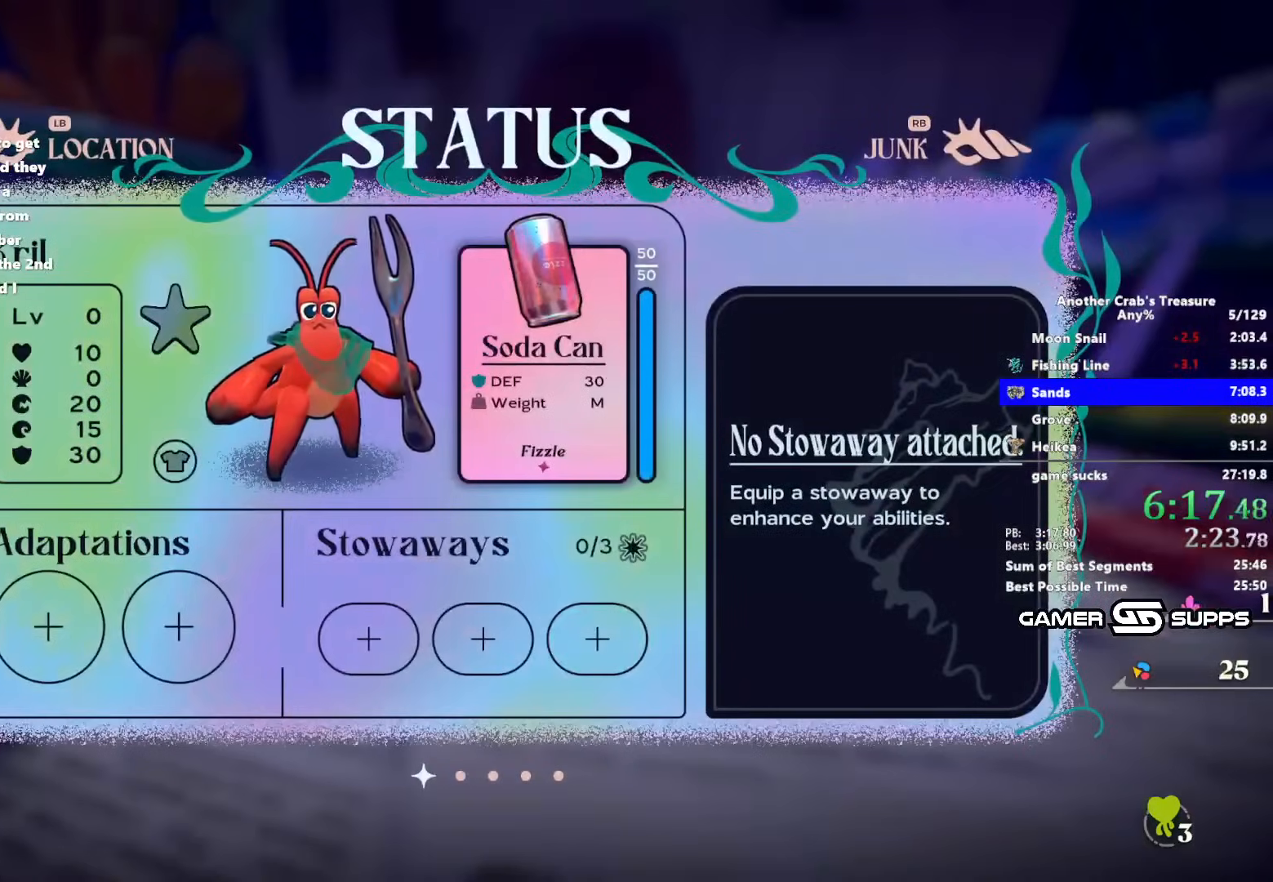
Gameplay with keyboard and mouse; each line is a JSON object with the keys and mouse buttons held at the frame after it. "events" lists presses ("down") and releases ("up") of "1", "2", "3", "4", "5", "a", "alt", "c", "caps_lock", "ctrl", "d", "e", "f", "g", "q", "r", "s", "shift", "space", "t", "tab", "v", "w", "x", "z", "mouse_left", "mouse_wheel" and "mouse_right" between this image and that frame as [ms after this image, input, new state], when the widget could be followed in between. "mouse_left", "mouse_wheel", "mouse_right" = the "left", "wheel", "right" buttons of the "mouse" list. No other keys are recorded. "wheel" means that the mouse wheel is clicked or scrolled. Not read: mouse_move.
{"keys": ["z"], "mouse": [], "events": [[483, "z", "down"]]}
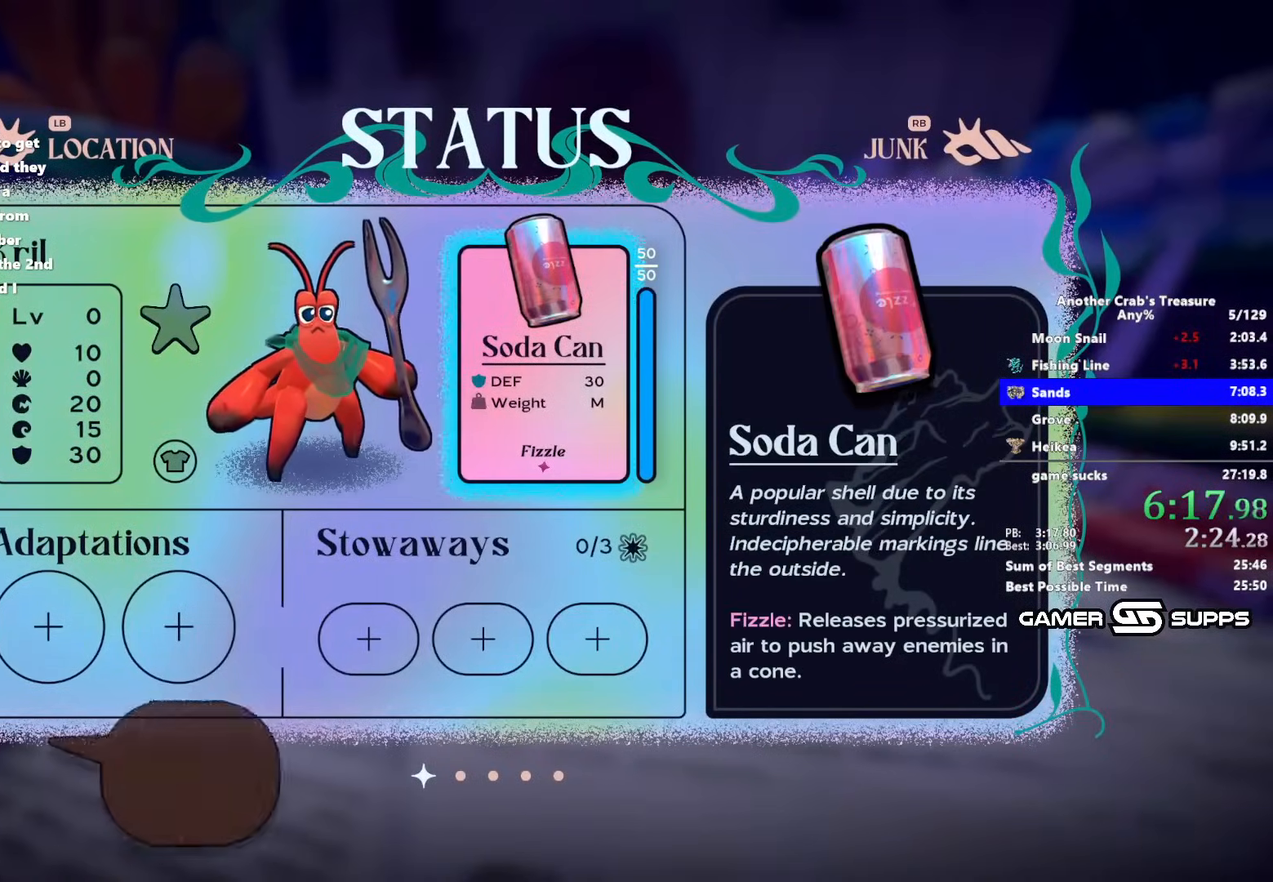
{"keys": ["z"], "mouse": [], "events": []}
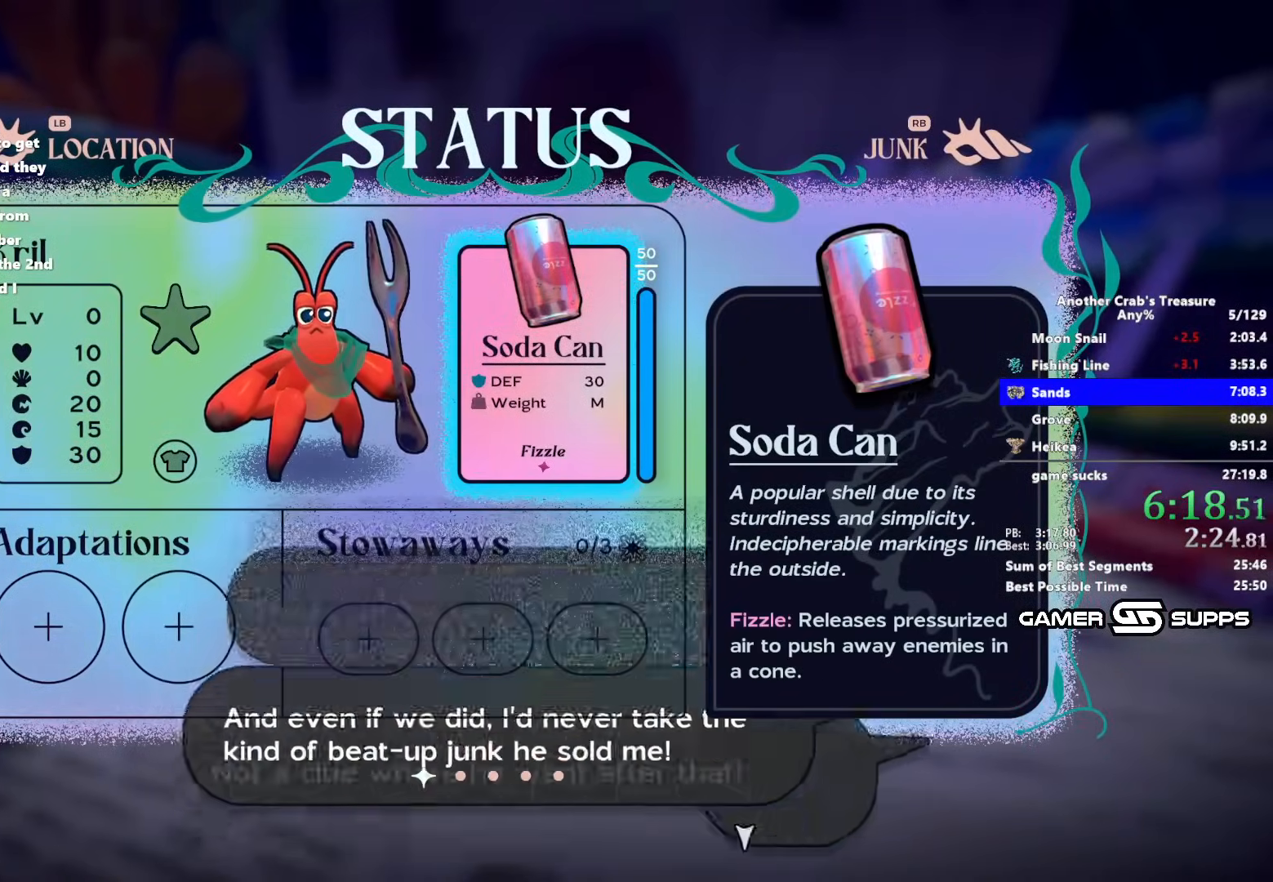
{"keys": [], "mouse": [], "events": [[267, "z", "up"]]}
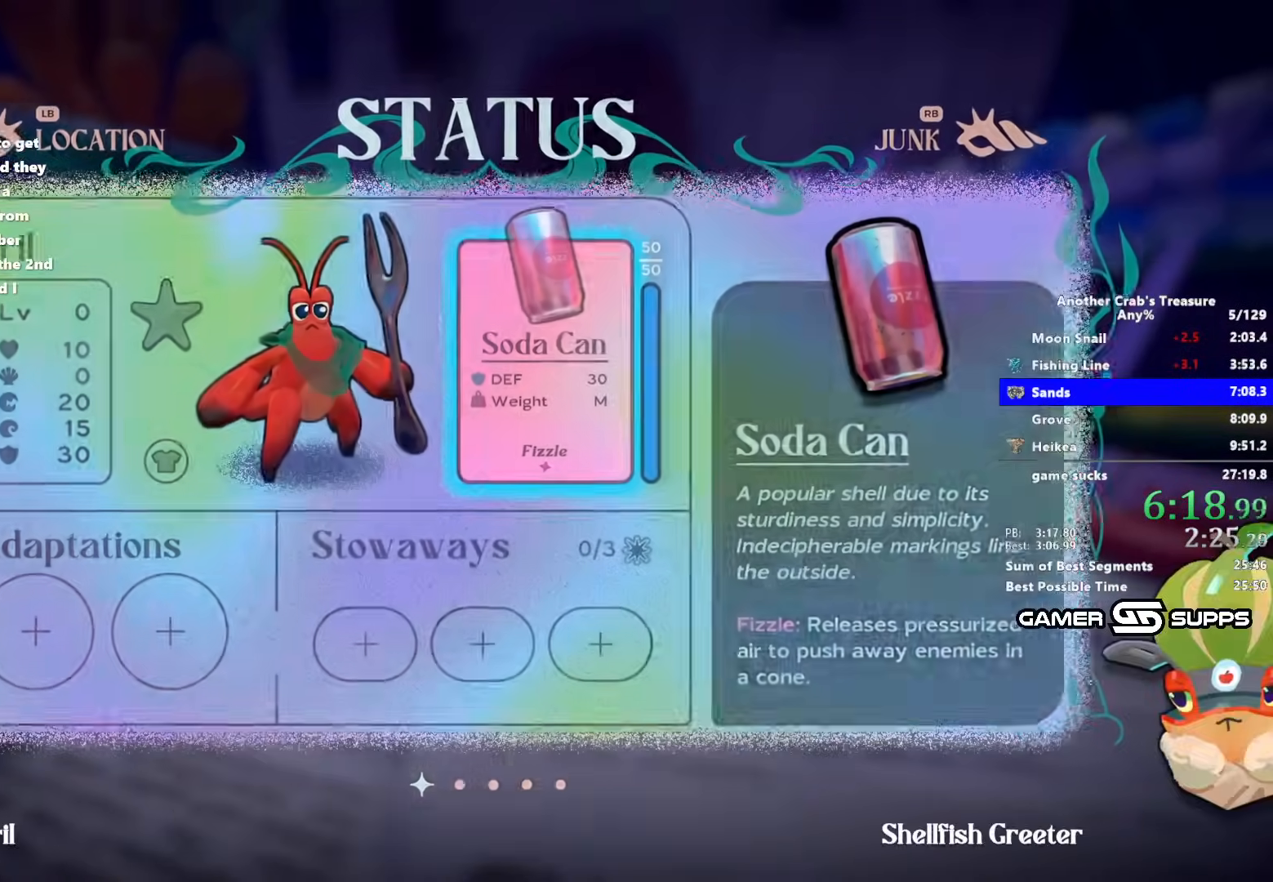
{"keys": [], "mouse": [], "events": []}
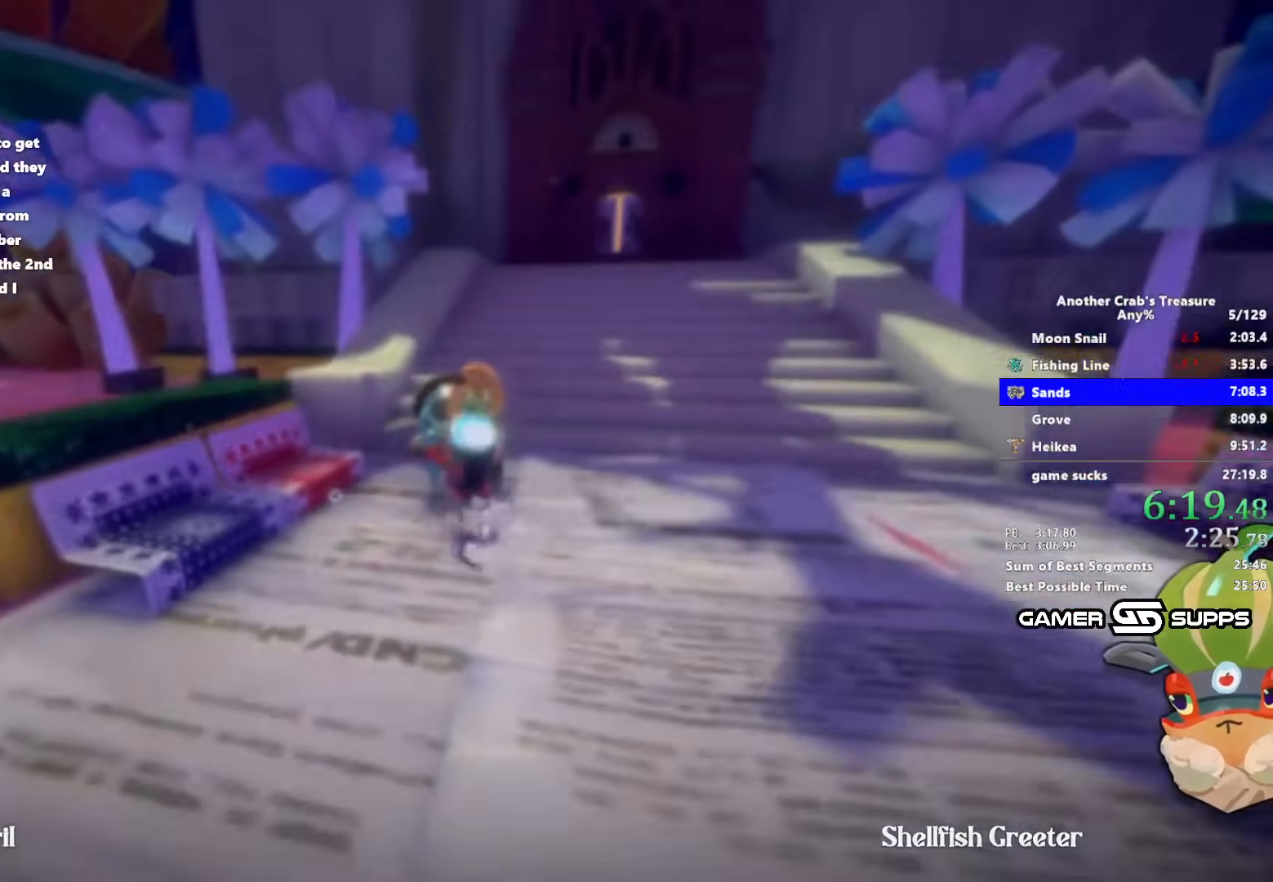
{"keys": ["z"], "mouse": [], "events": [[117, "z", "down"]]}
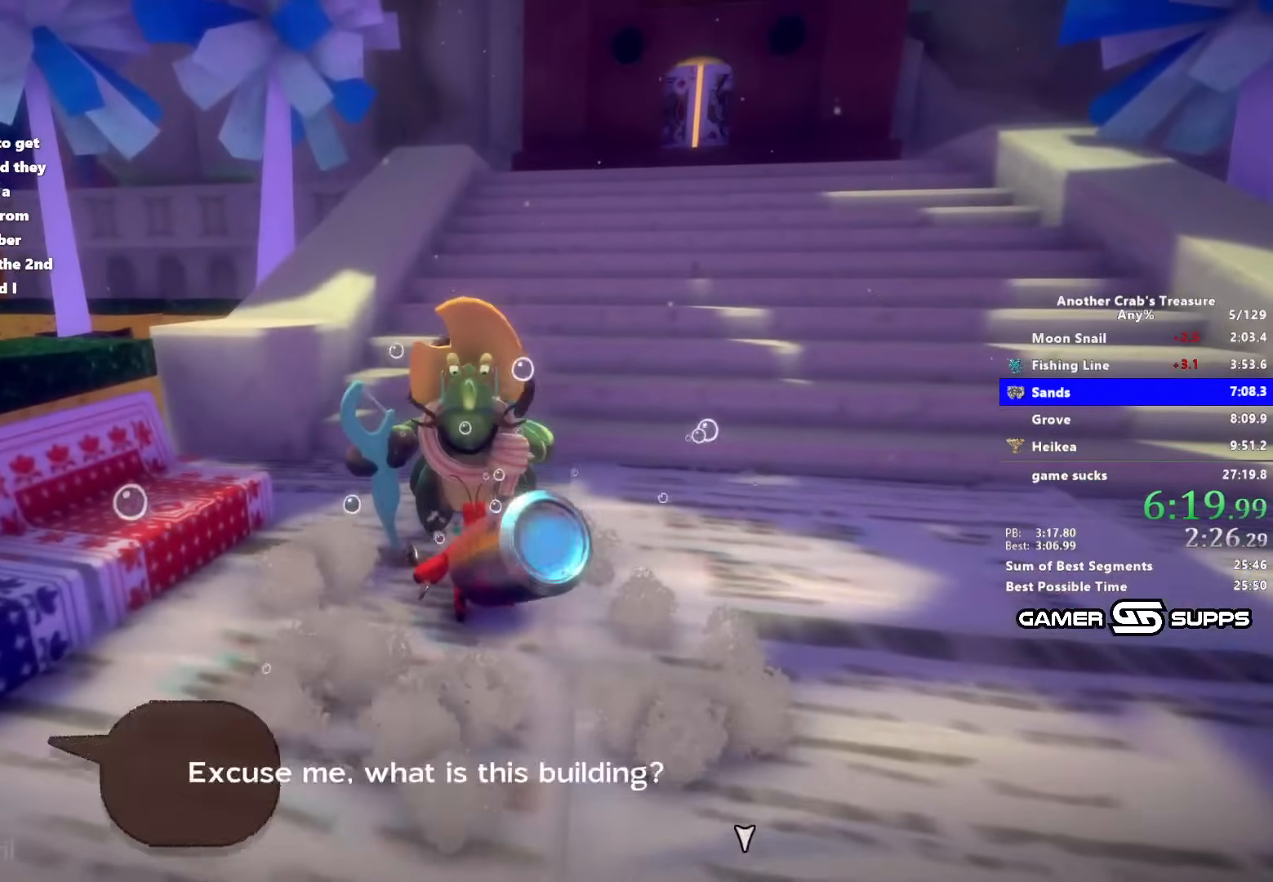
{"keys": ["z"], "mouse": [], "events": []}
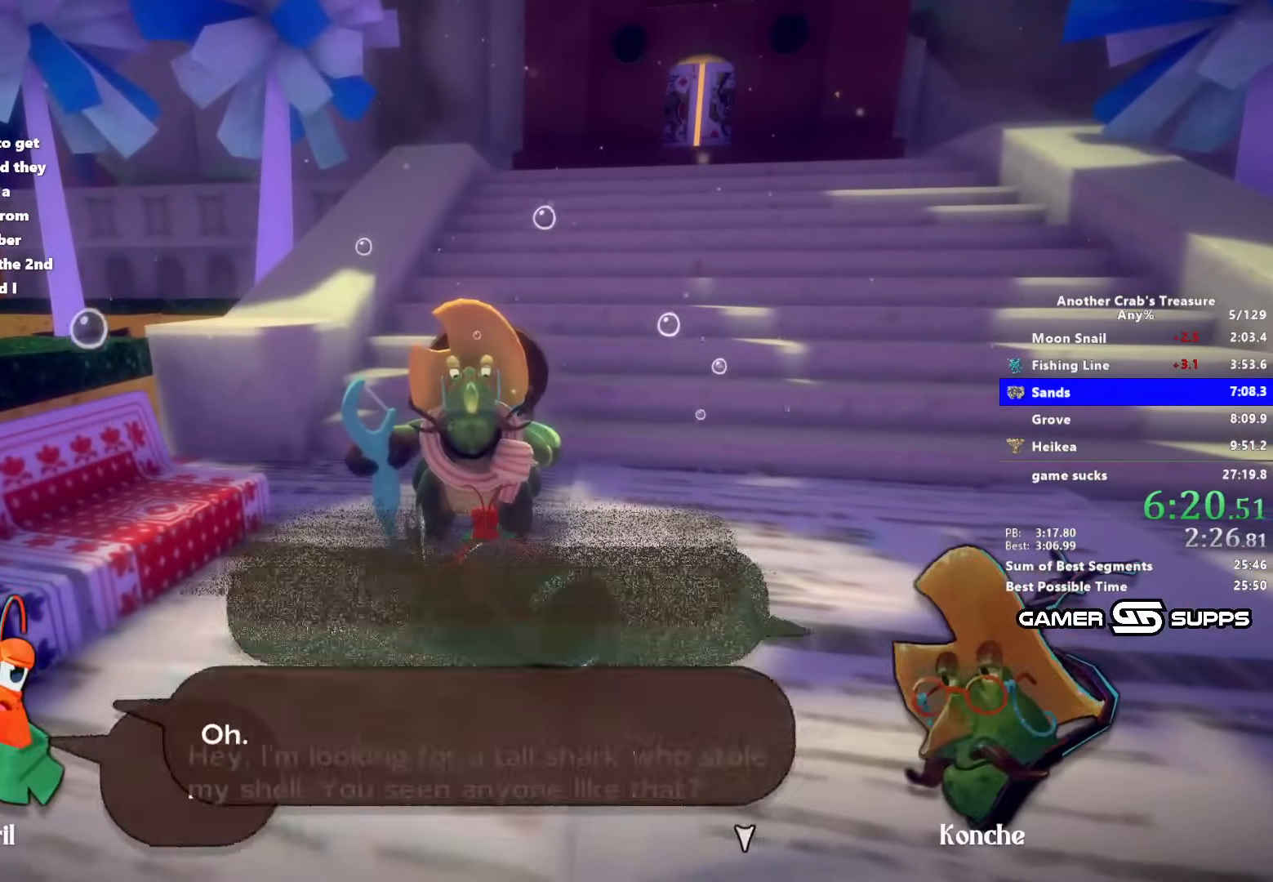
{"keys": ["z"], "mouse": [], "events": []}
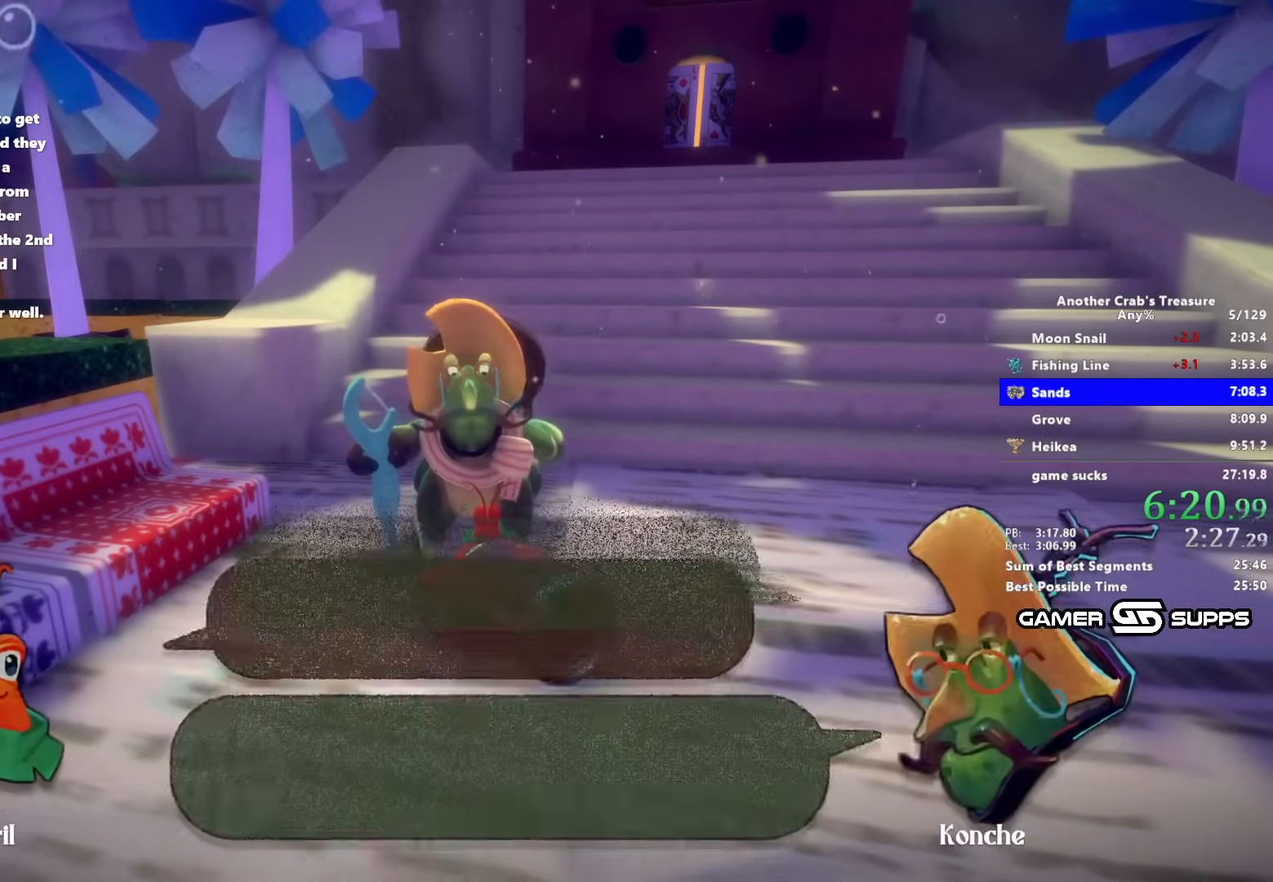
{"keys": [], "mouse": [], "events": [[350, "z", "up"]]}
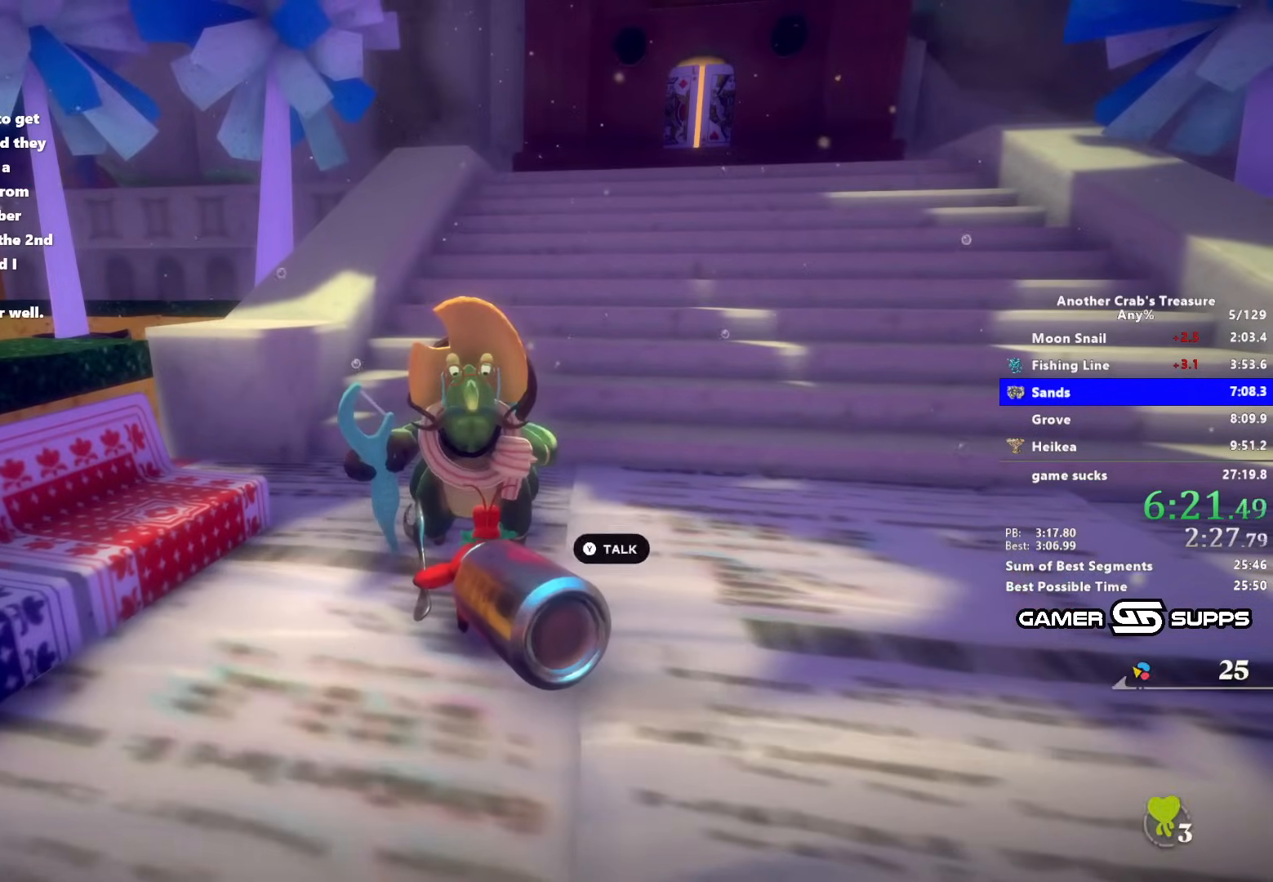
{"keys": [], "mouse": [], "events": []}
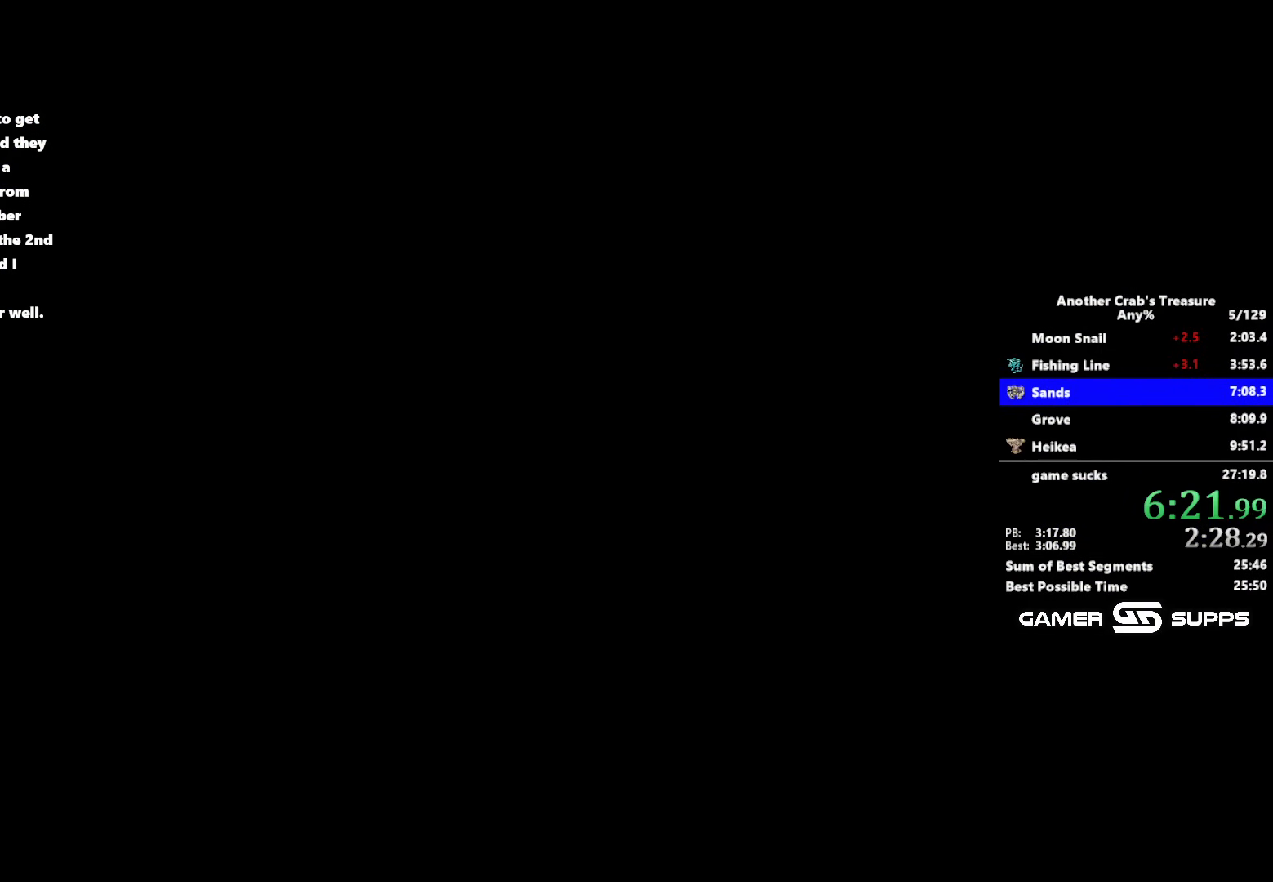
{"keys": ["z"], "mouse": [], "events": [[50, "z", "down"]]}
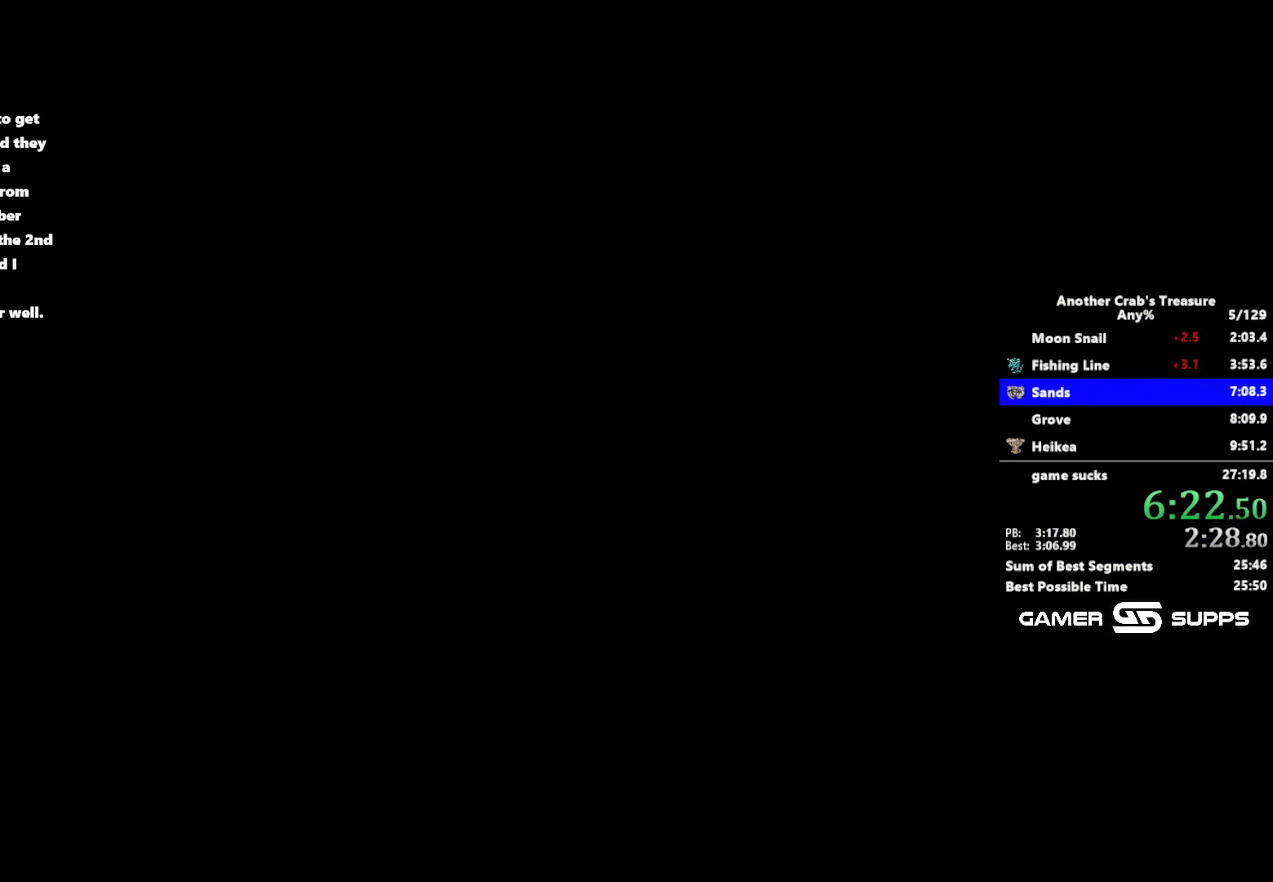
{"keys": ["z"], "mouse": [], "events": []}
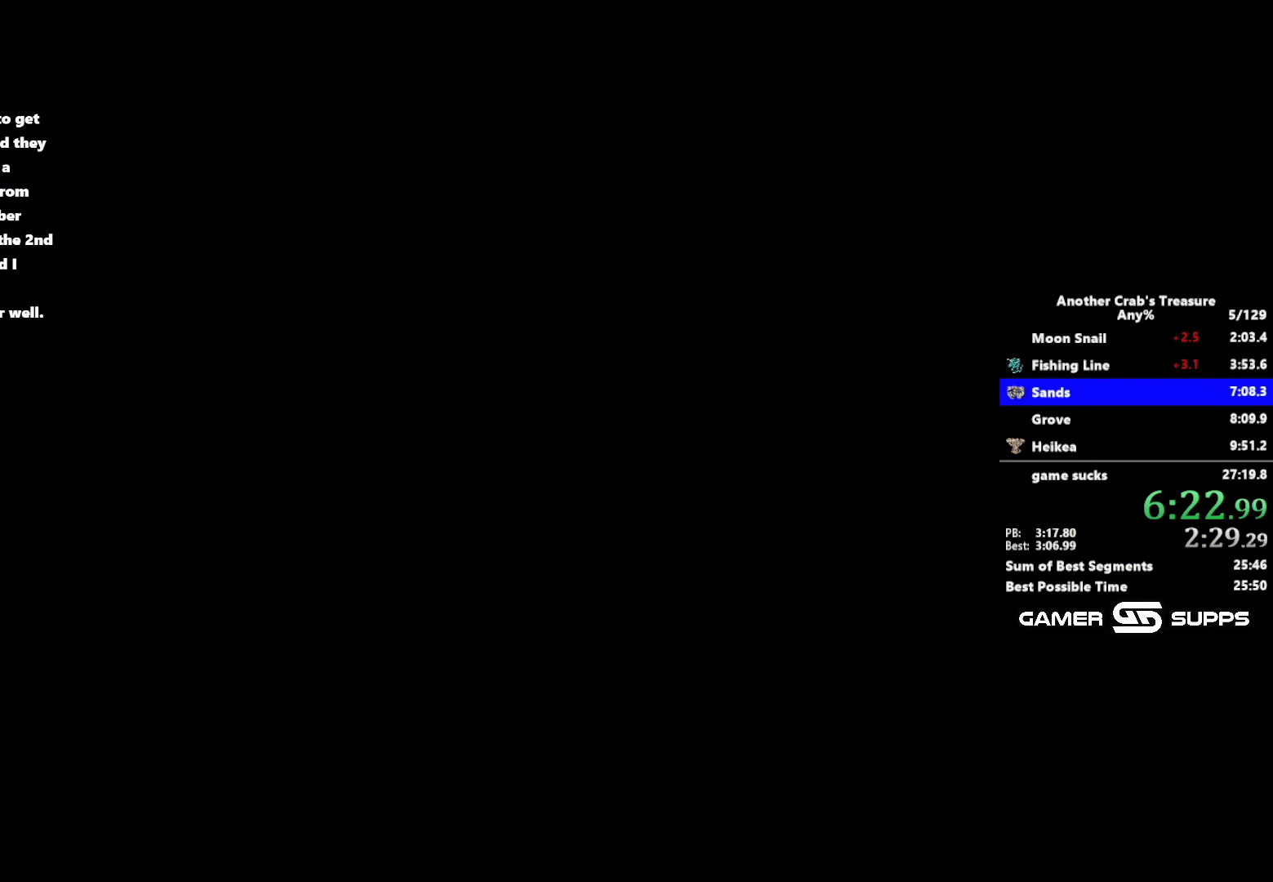
{"keys": ["z"], "mouse": [], "events": [[167, "z", "up"], [400, "z", "down"]]}
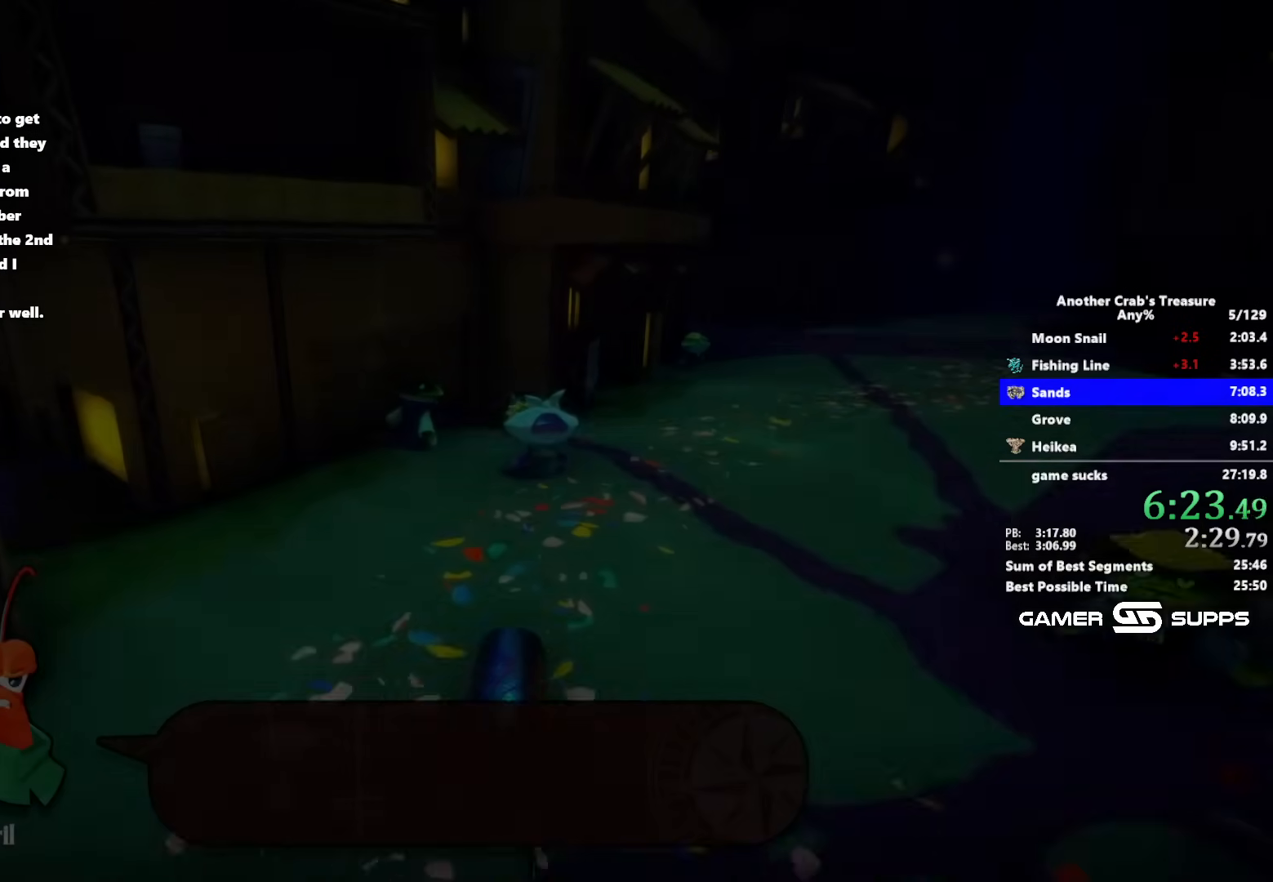
{"keys": ["z"], "mouse": [], "events": []}
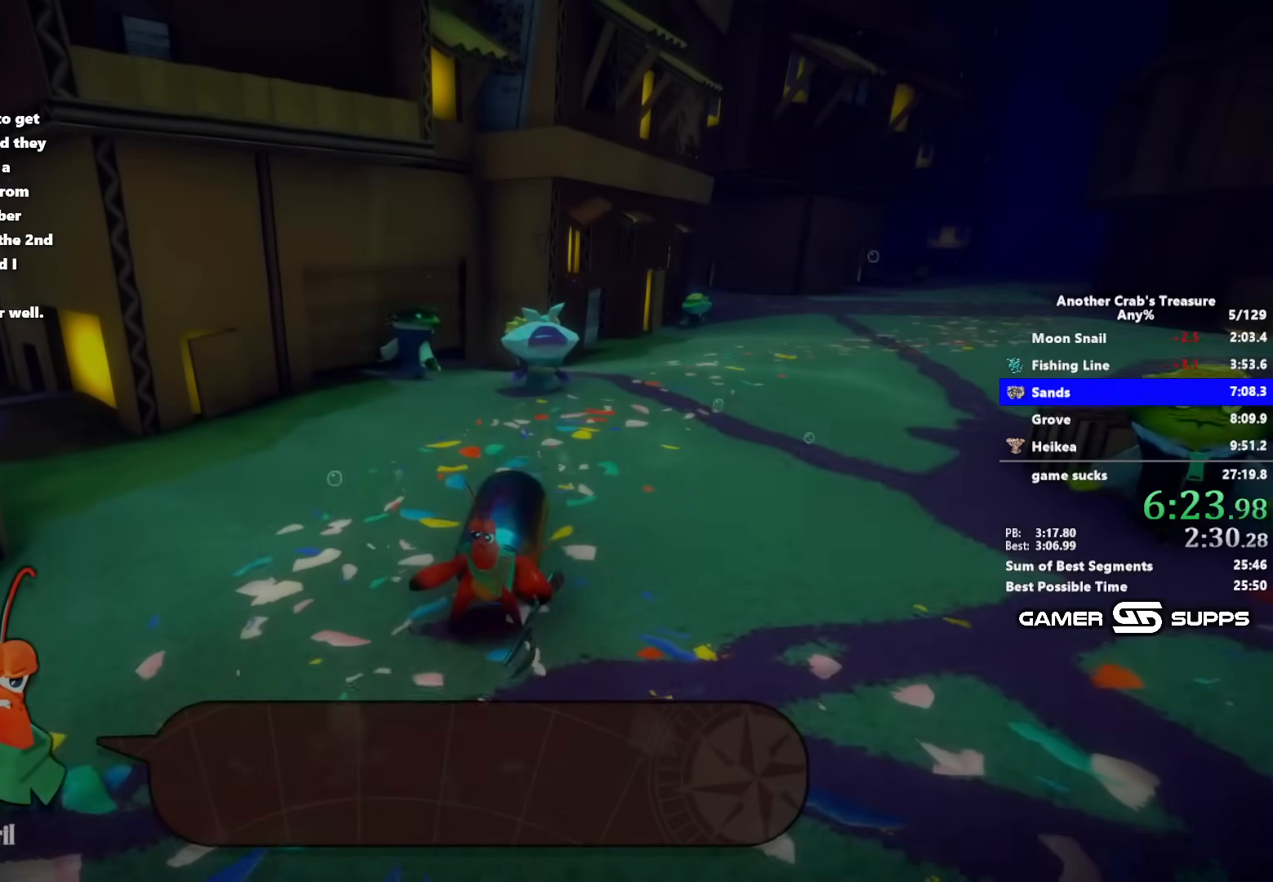
{"keys": ["z"], "mouse": [], "events": []}
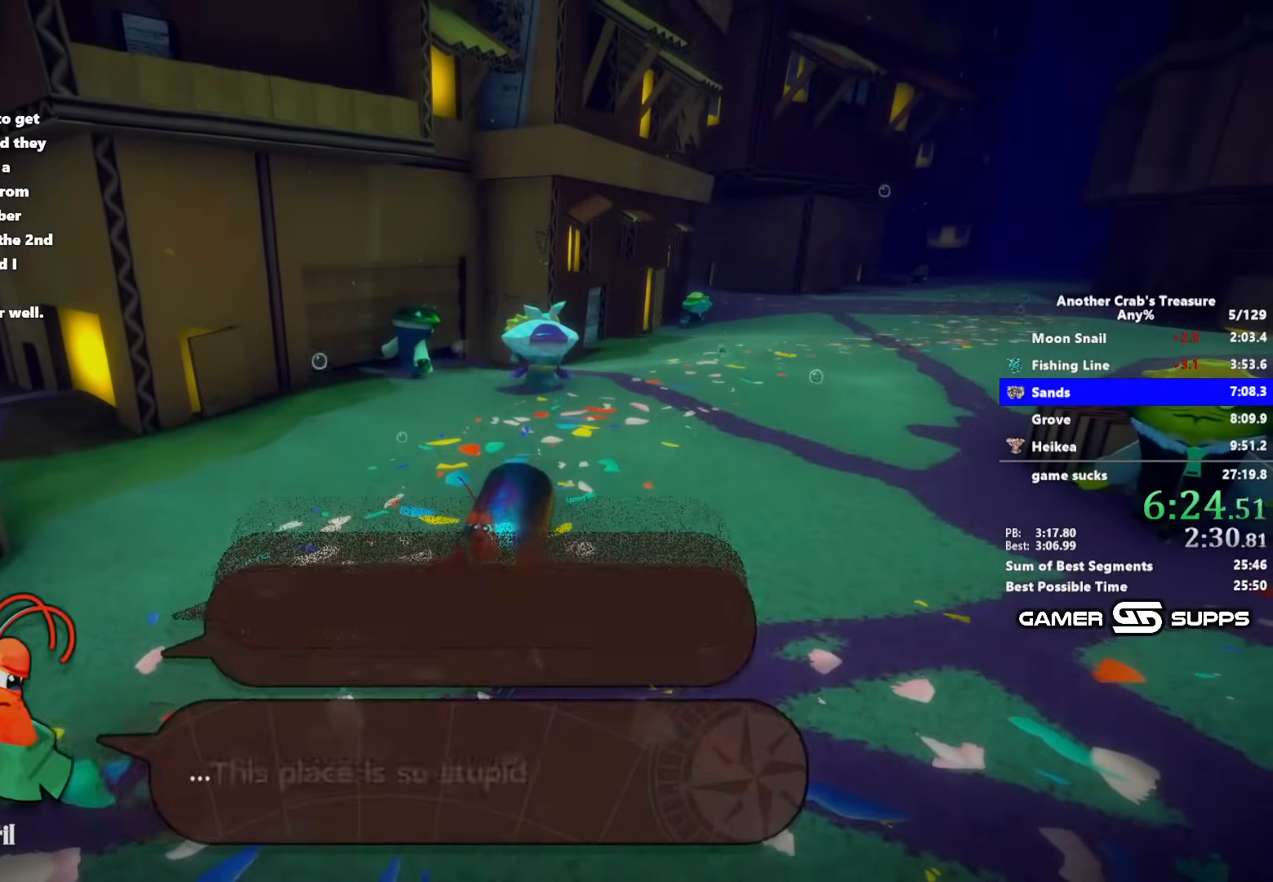
{"keys": ["z"], "mouse": [], "events": []}
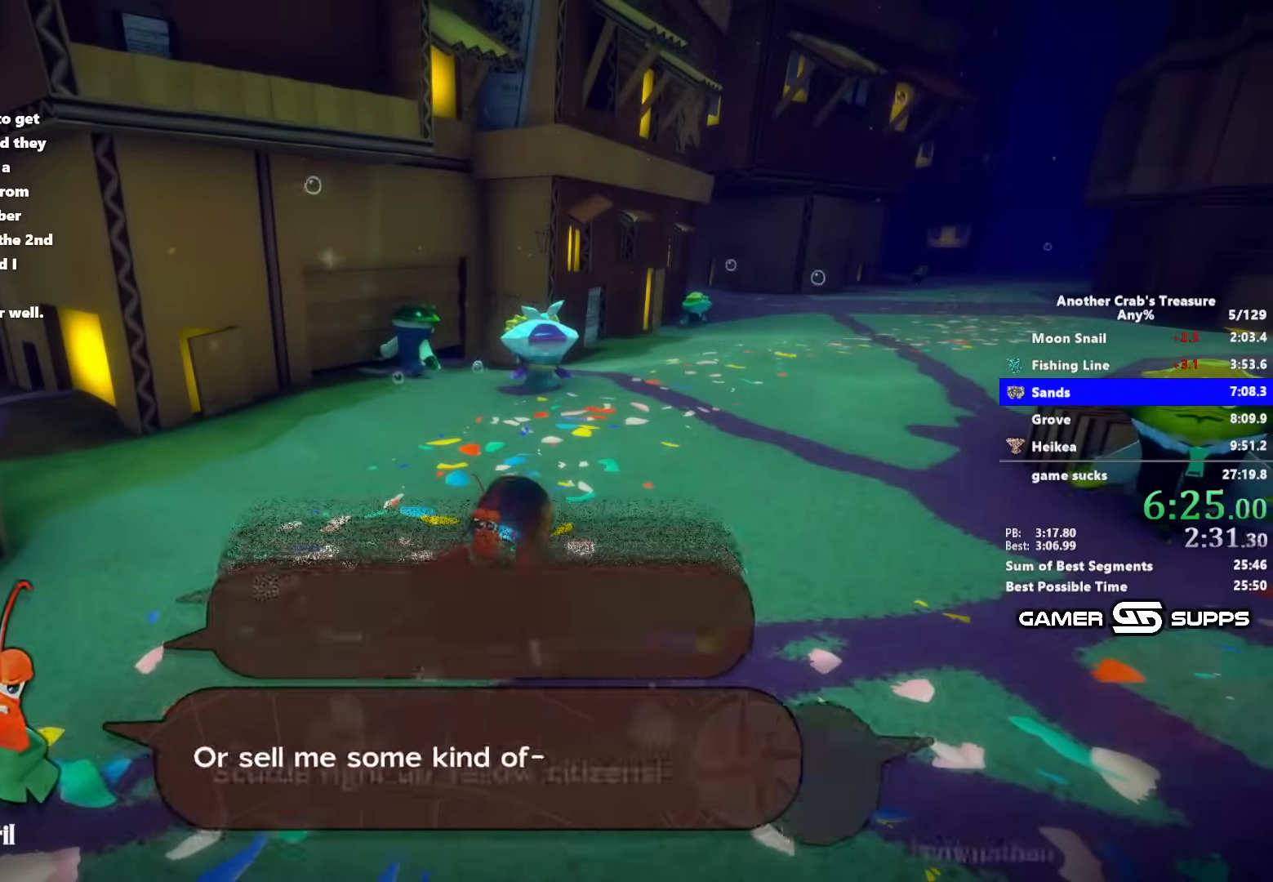
{"keys": ["z"], "mouse": [], "events": []}
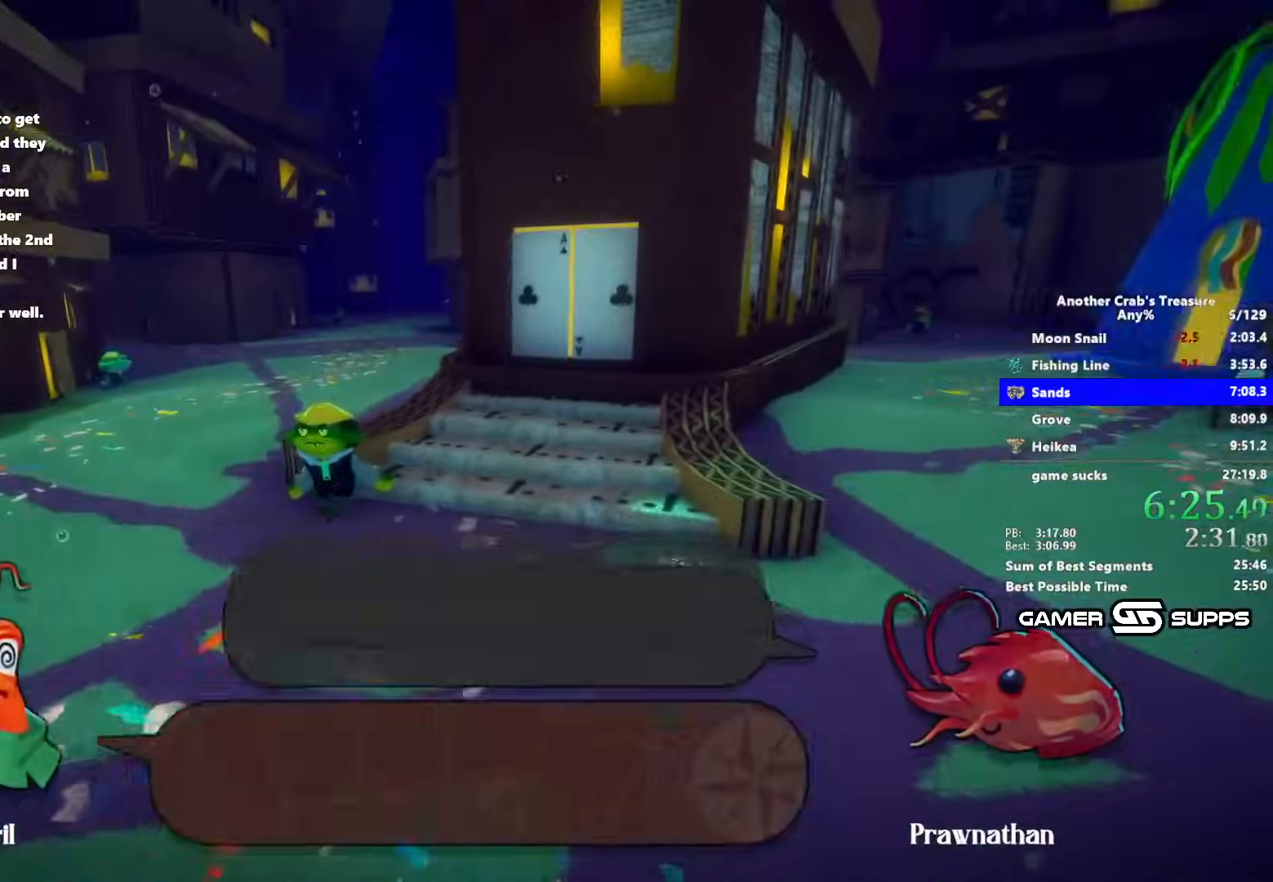
{"keys": [], "mouse": [], "events": [[433, "z", "up"]]}
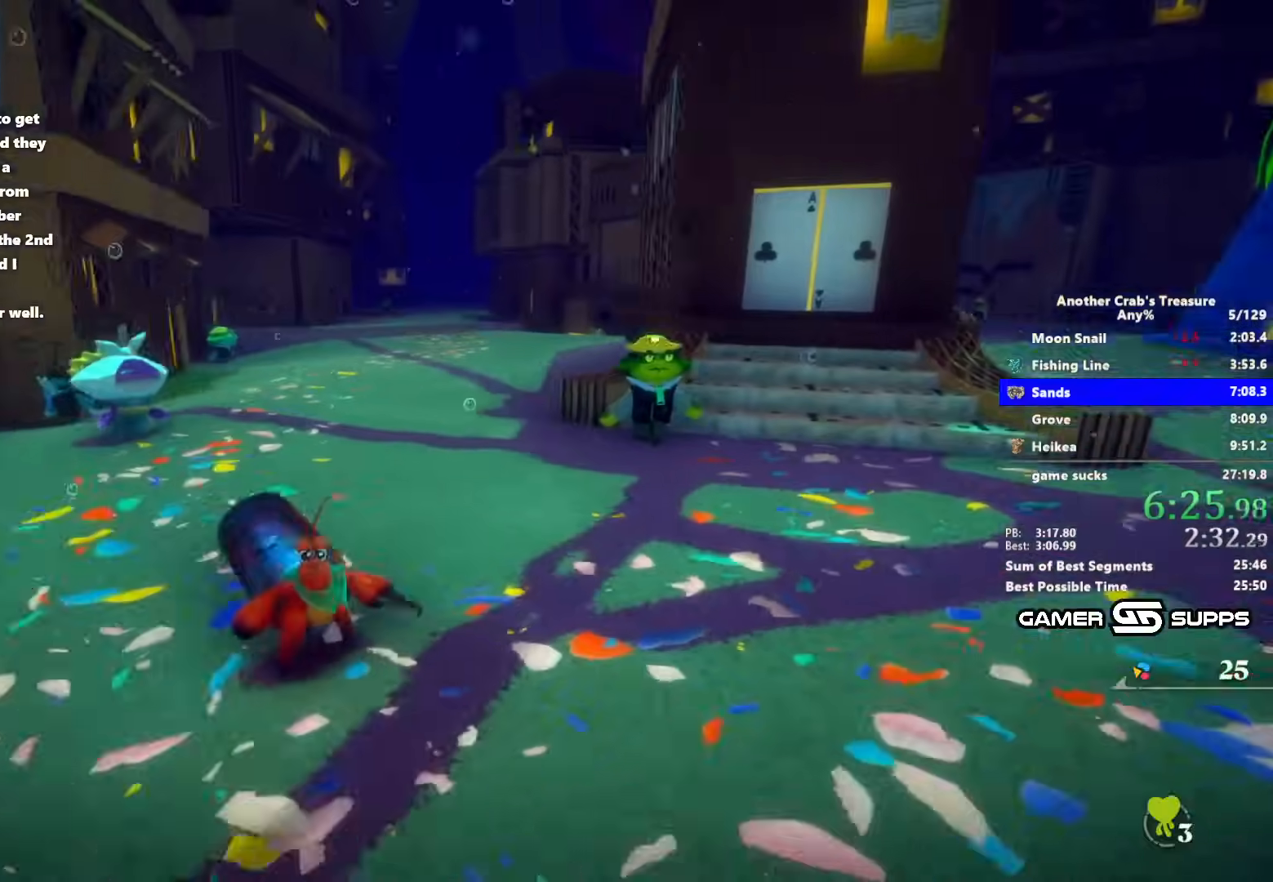
{"keys": [], "mouse": [], "events": []}
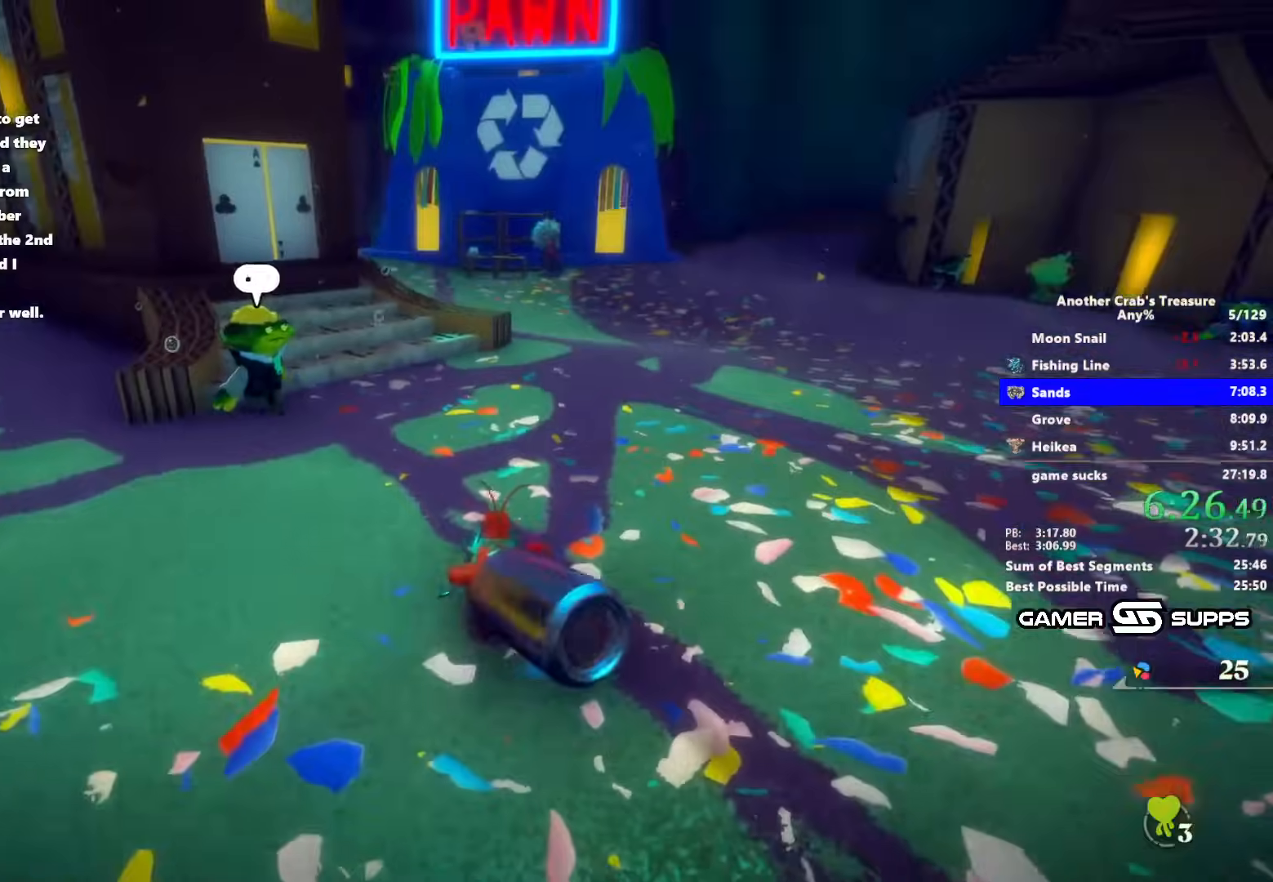
{"keys": [], "mouse": [], "events": []}
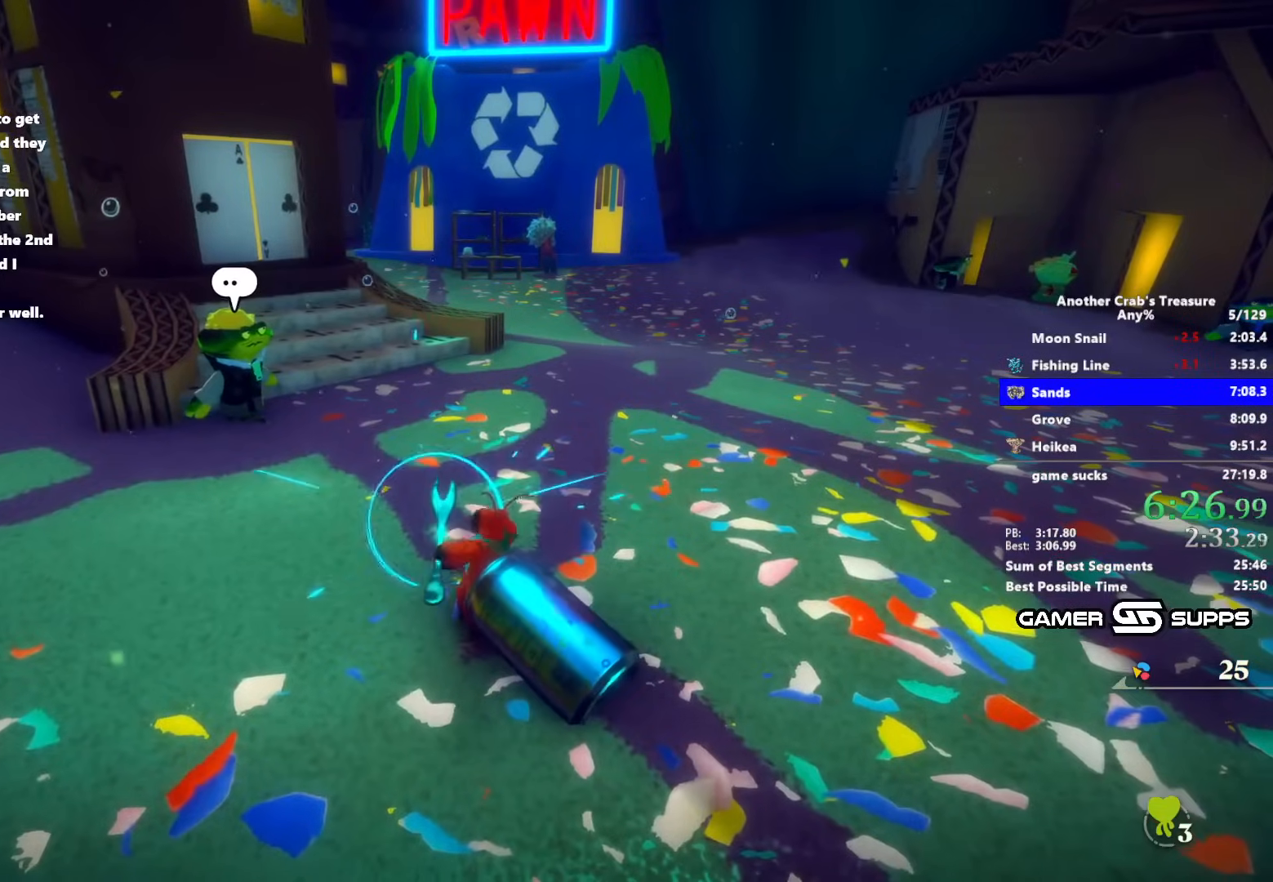
{"keys": [], "mouse": [], "events": []}
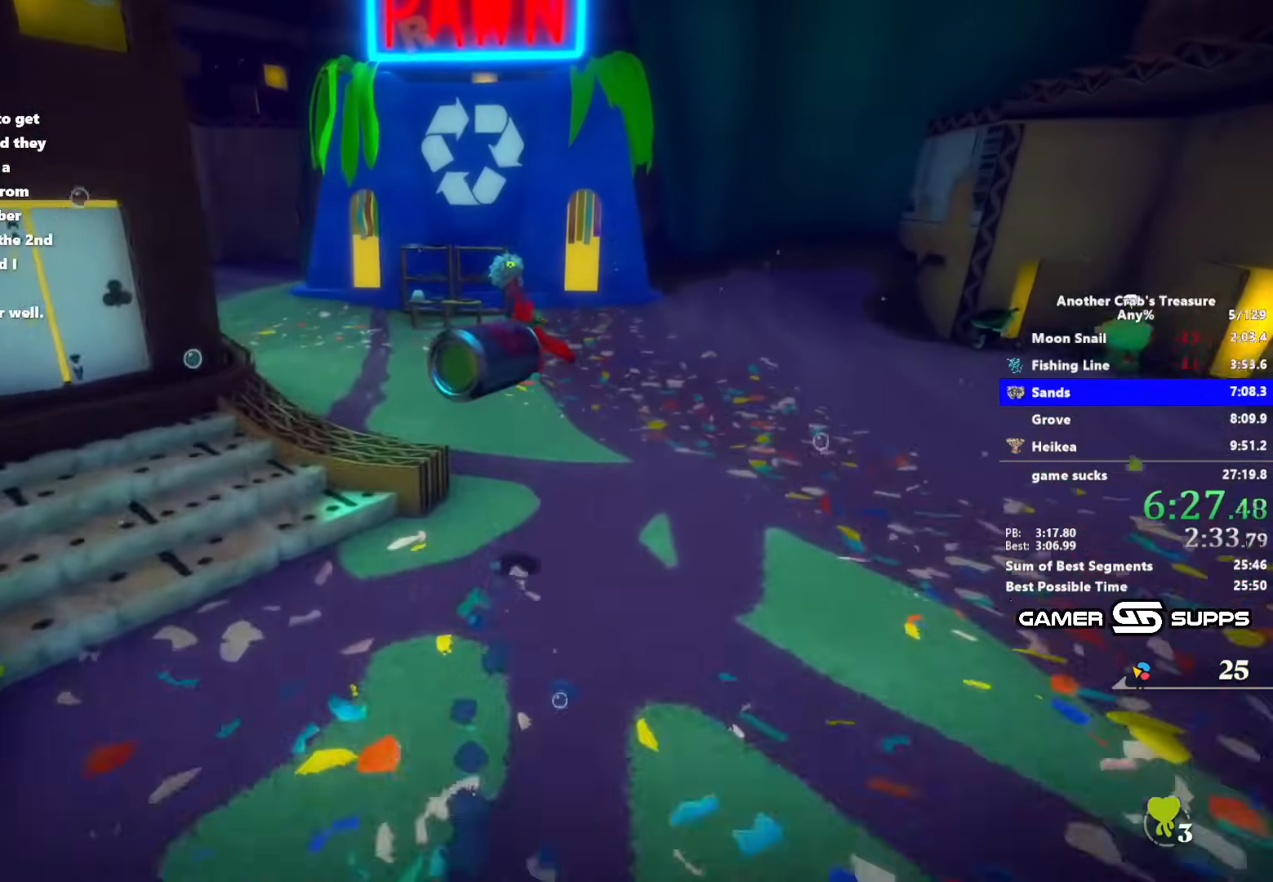
{"keys": ["z"], "mouse": [], "events": [[267, "z", "down"]]}
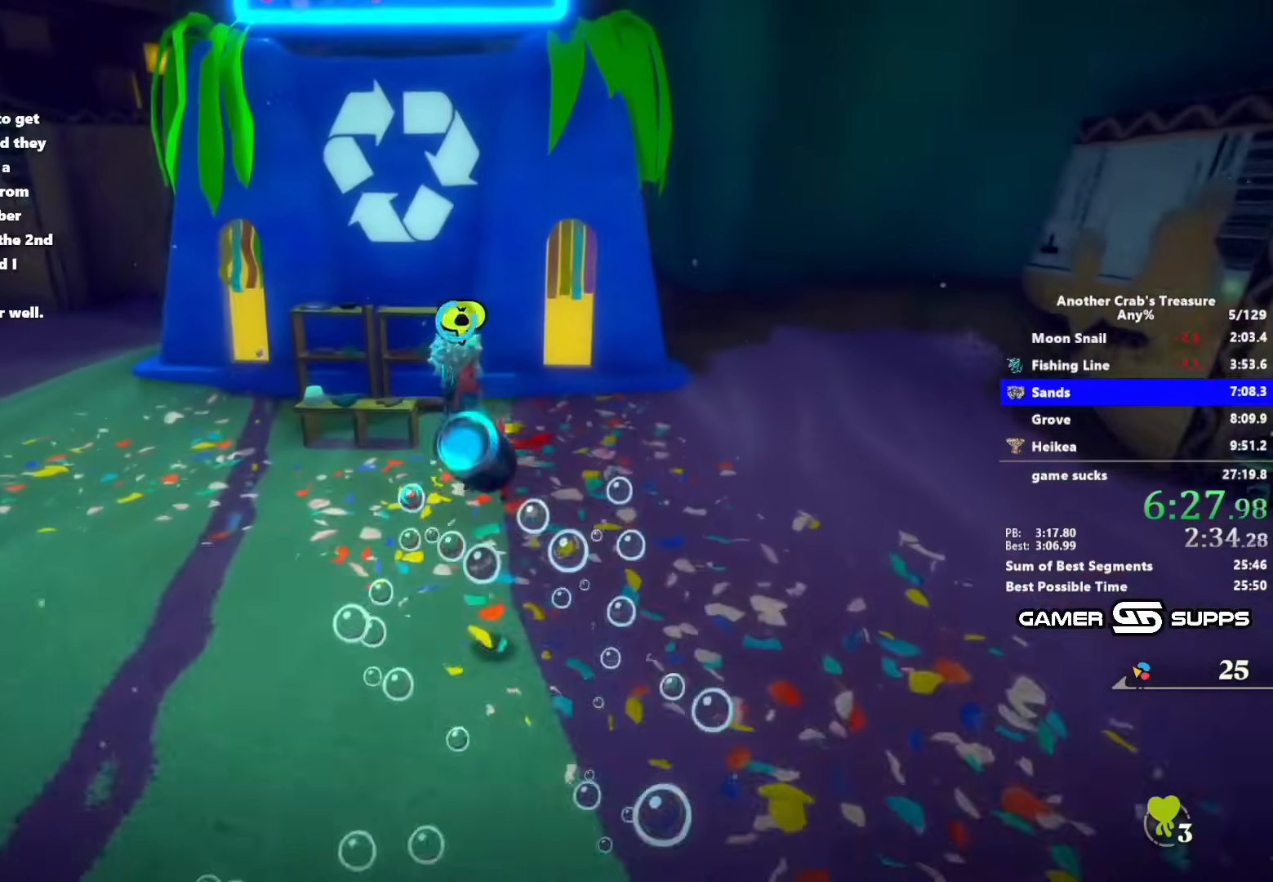
{"keys": ["z"], "mouse": [], "events": []}
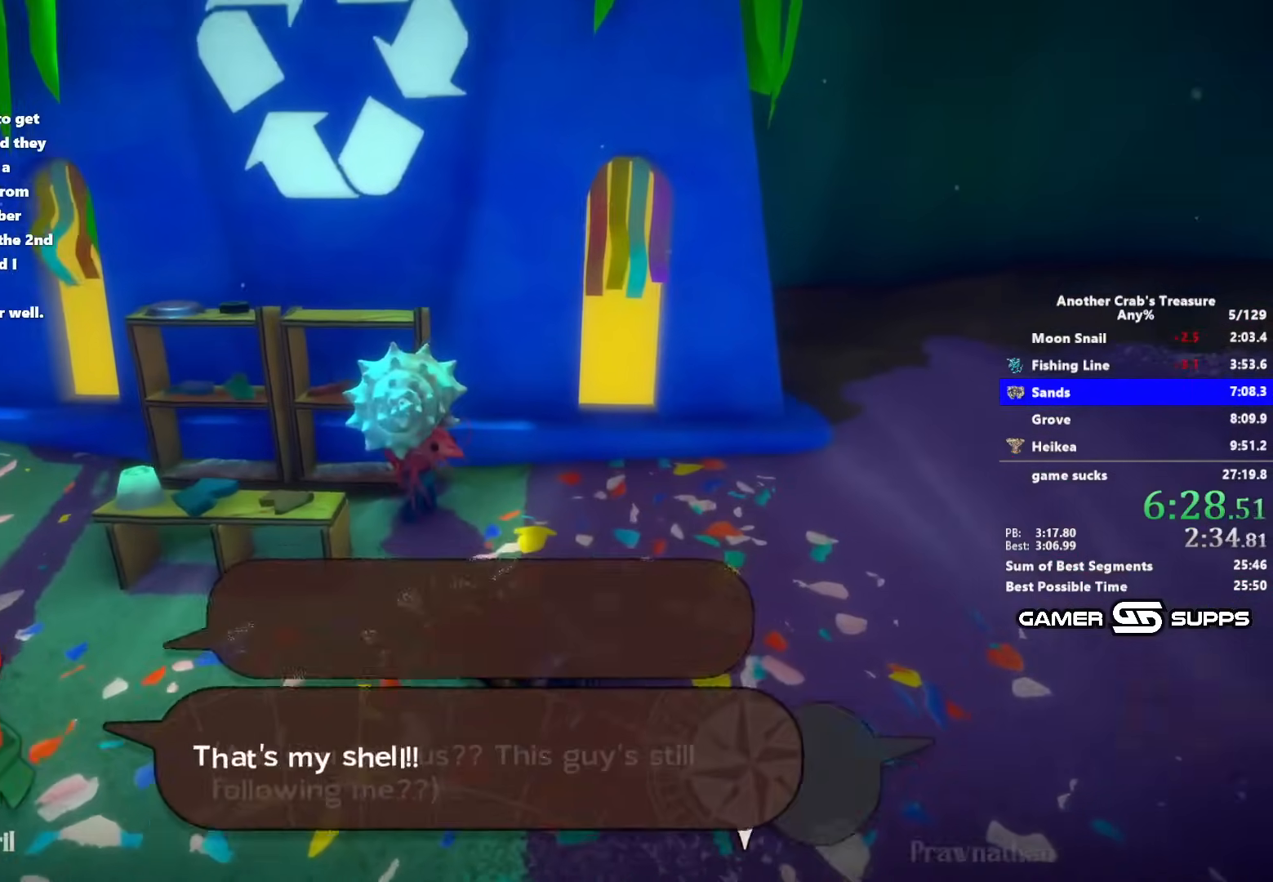
{"keys": ["z"], "mouse": [], "events": []}
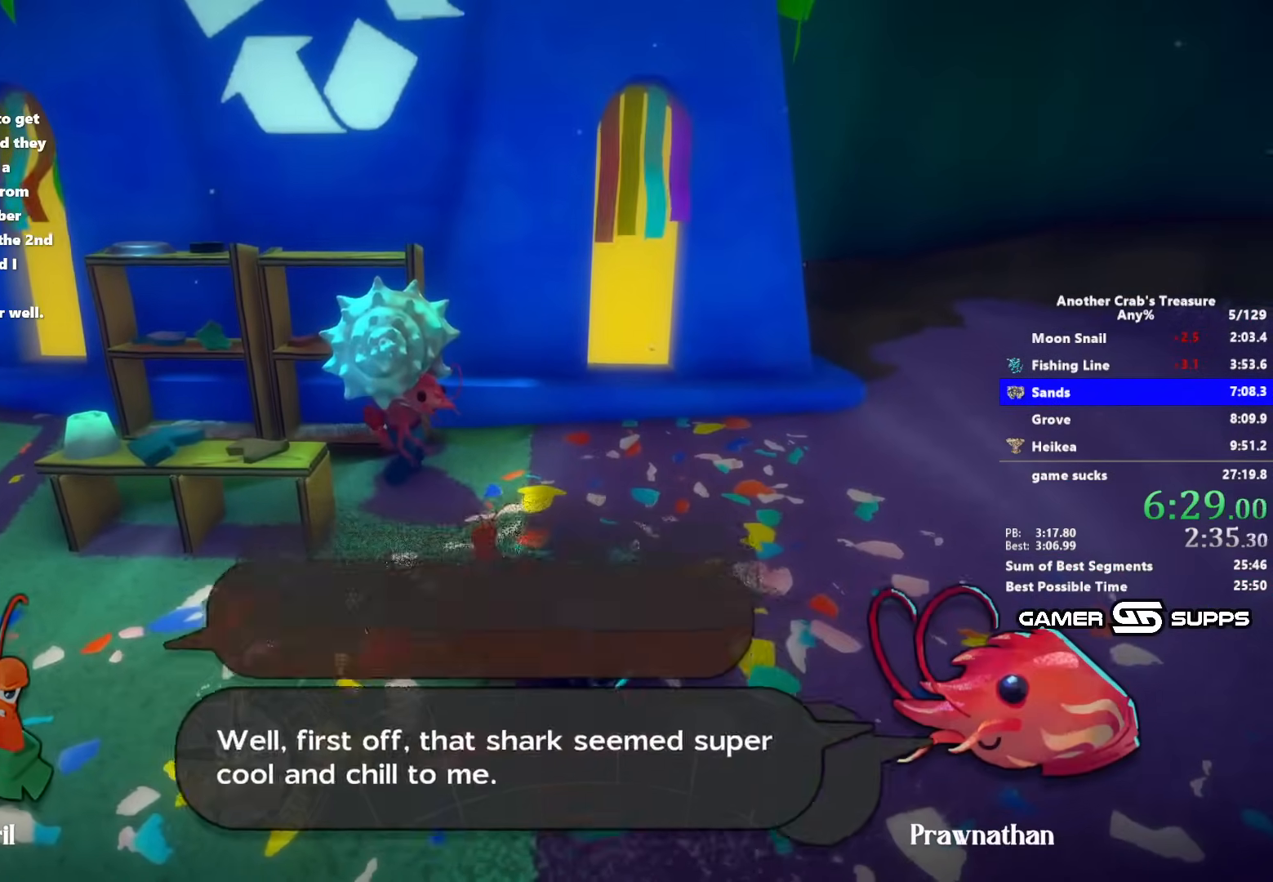
{"keys": ["z"], "mouse": [], "events": []}